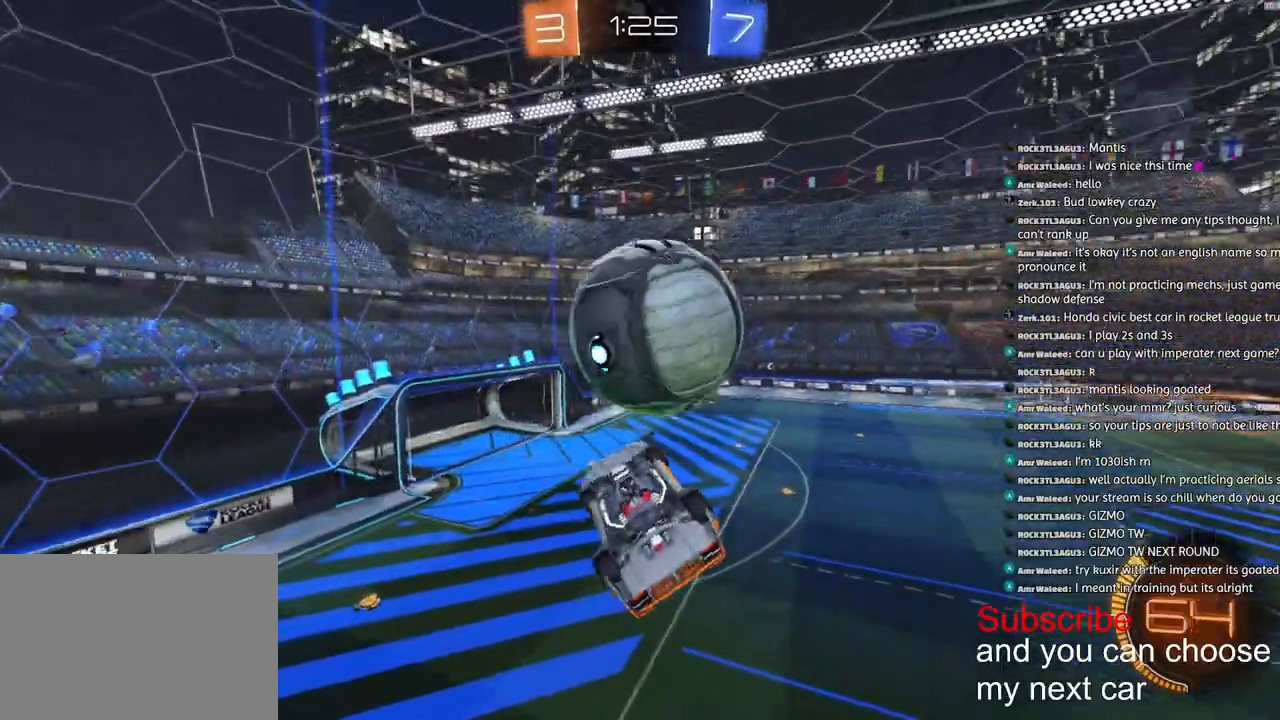
Gameplay with a controller (PlayStation layout); each line is a JSON object with the inputs held at the frame after it (dt_ms = milliseconds from this image to that frame). "events" lists button and stick changes between this image and that frame as [ms after this image, input, new state], when the widget could be followed in between.
{"dt_ms": 500, "buttons": ["CROSS", "R1", "R2"], "left_stick": "down-right", "right_stick": "center", "events": [[100, "R2", "down"], [217, "R1", "down"], [233, "L2", "up"], [333, "left_stick", "up-right"], [367, "CROSS", "down"], [500, "left_stick", "down-right"]]}
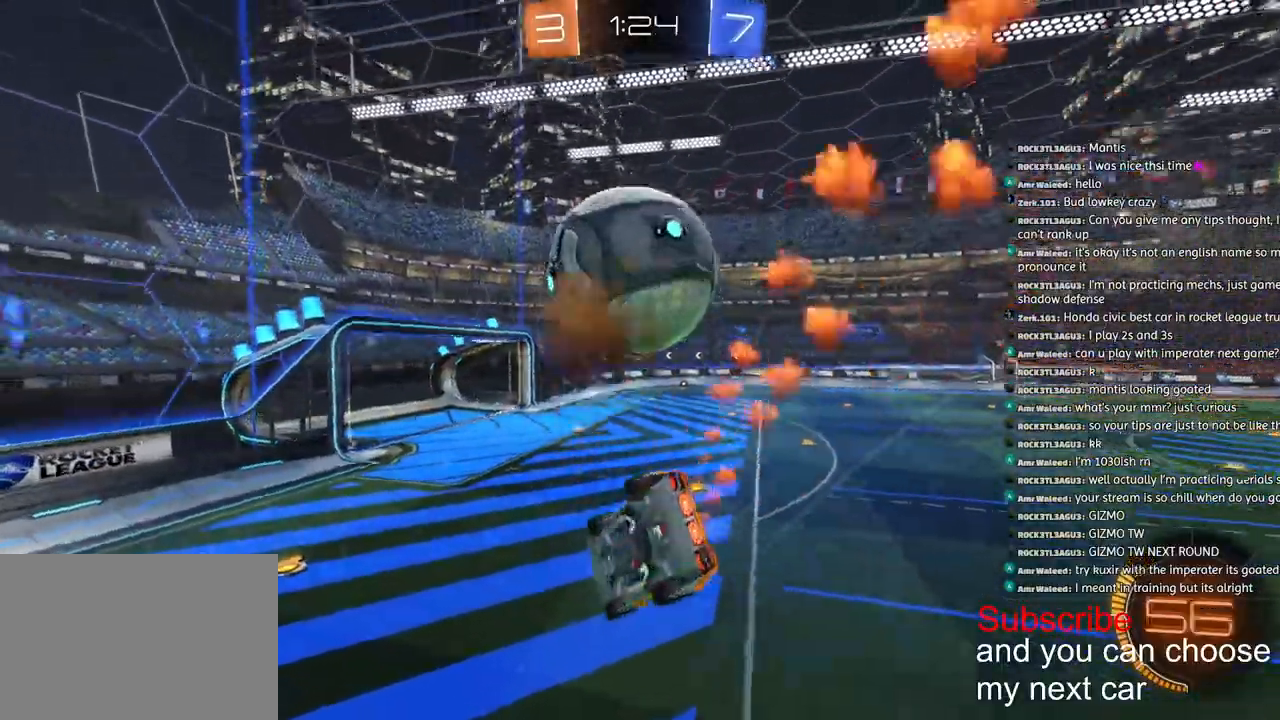
{"dt_ms": 500, "buttons": ["L1", "R1", "R2"], "left_stick": "right", "right_stick": "center", "events": [[17, "CROSS", "up"], [50, "L3", "down"], [50, "left_stick", "down"], [233, "left_stick", "down-right"], [250, "L1", "down"], [467, "L3", "up"], [467, "left_stick", "right"]]}
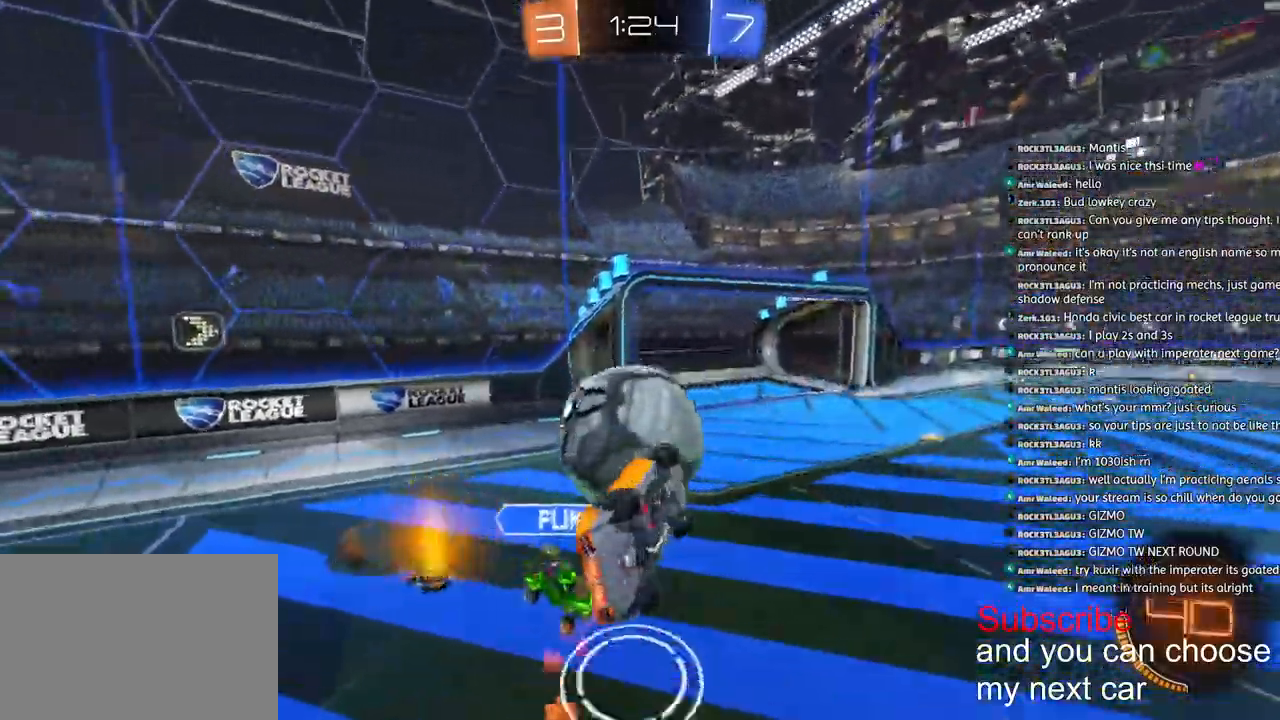
{"dt_ms": 500, "buttons": [], "left_stick": "left", "right_stick": "center", "events": [[200, "L1", "up"], [233, "R1", "up"], [267, "R2", "up"], [400, "left_stick", "left"]]}
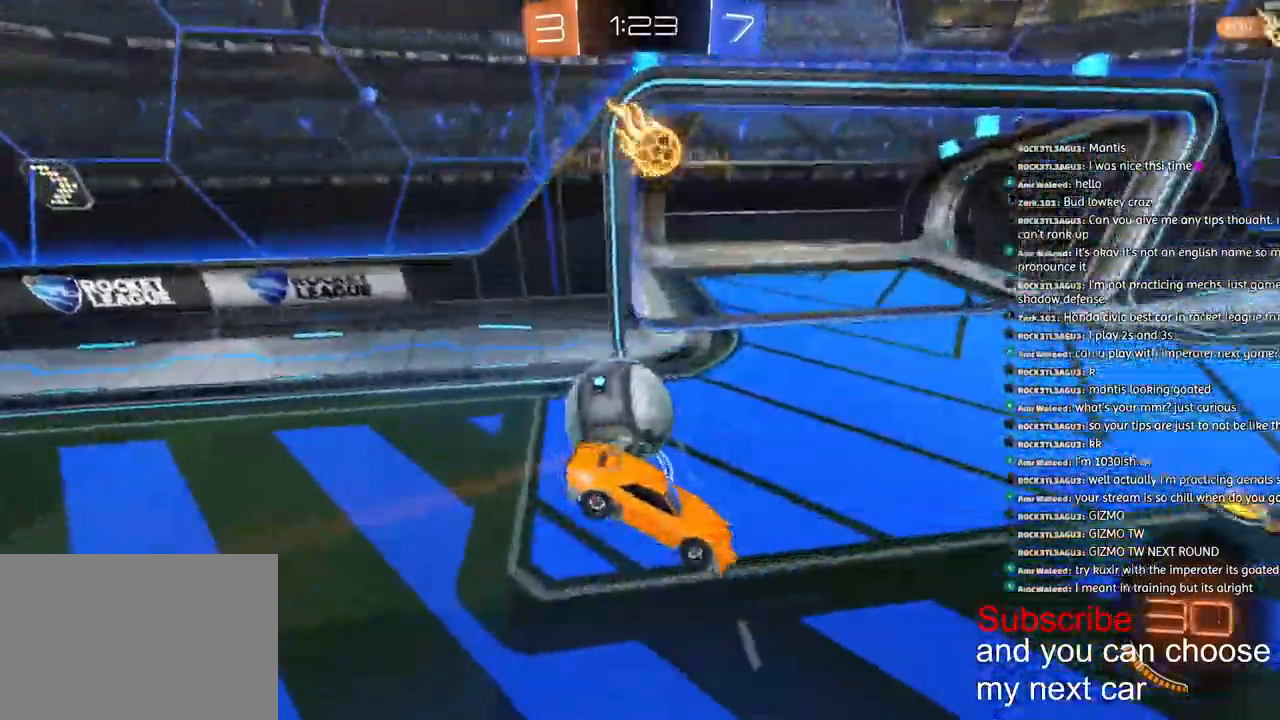
{"dt_ms": 500, "buttons": ["L1", "R2"], "left_stick": "left", "right_stick": "center", "events": [[283, "R2", "down"], [383, "L1", "down"]]}
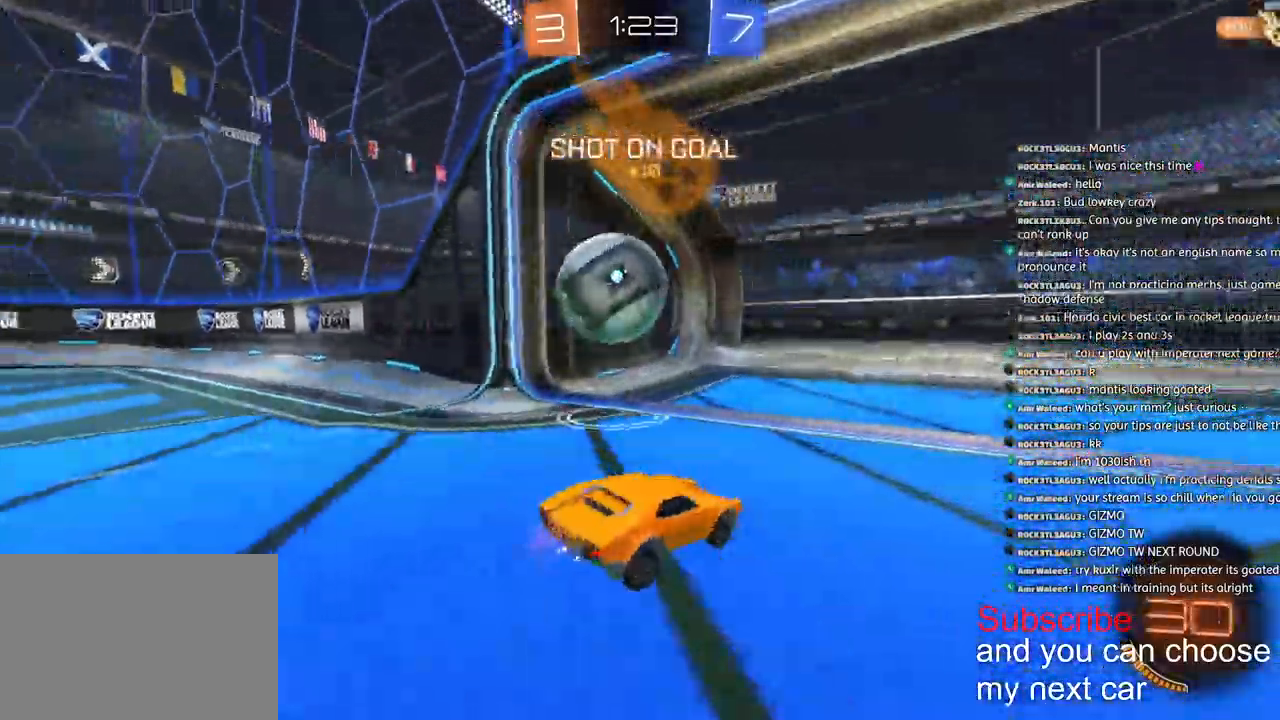
{"dt_ms": 500, "buttons": ["TRIANGLE", "R2"], "left_stick": "center", "right_stick": "center", "events": [[50, "L1", "up"], [167, "left_stick", "center"], [483, "TRIANGLE", "down"]]}
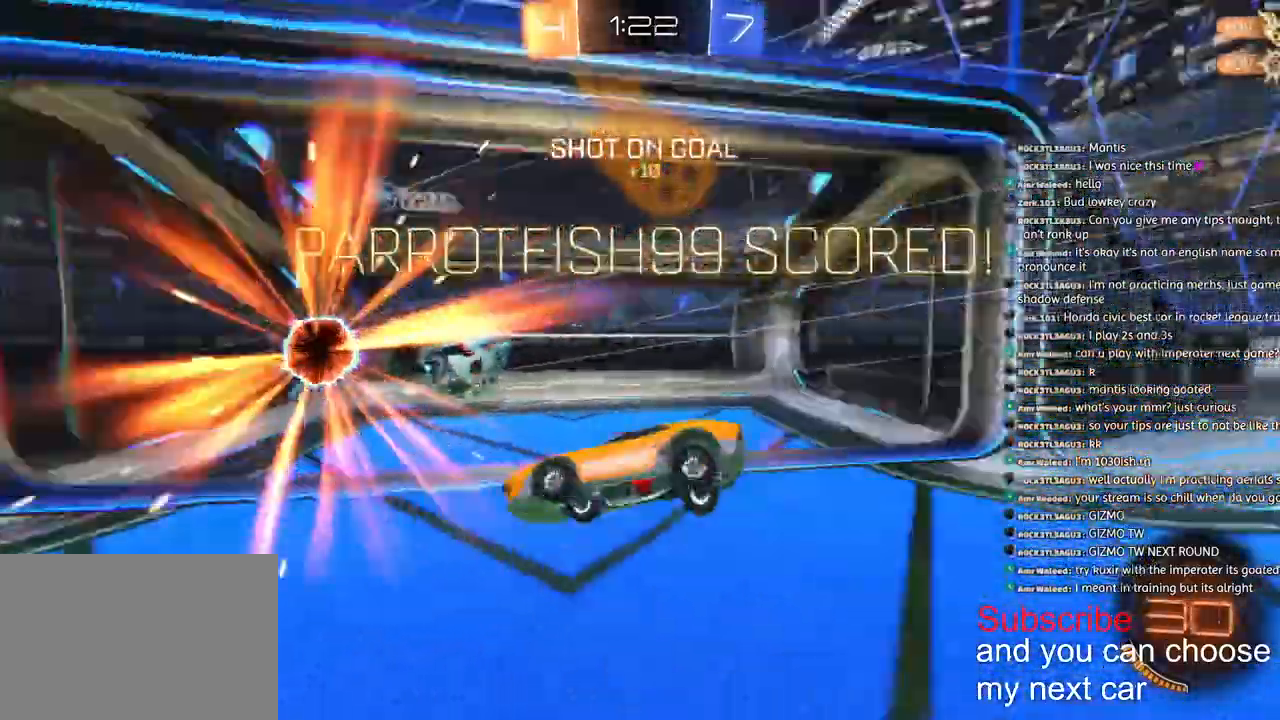
{"dt_ms": 1000, "buttons": ["CROSS", "R2"], "left_stick": "down", "right_stick": "center"}
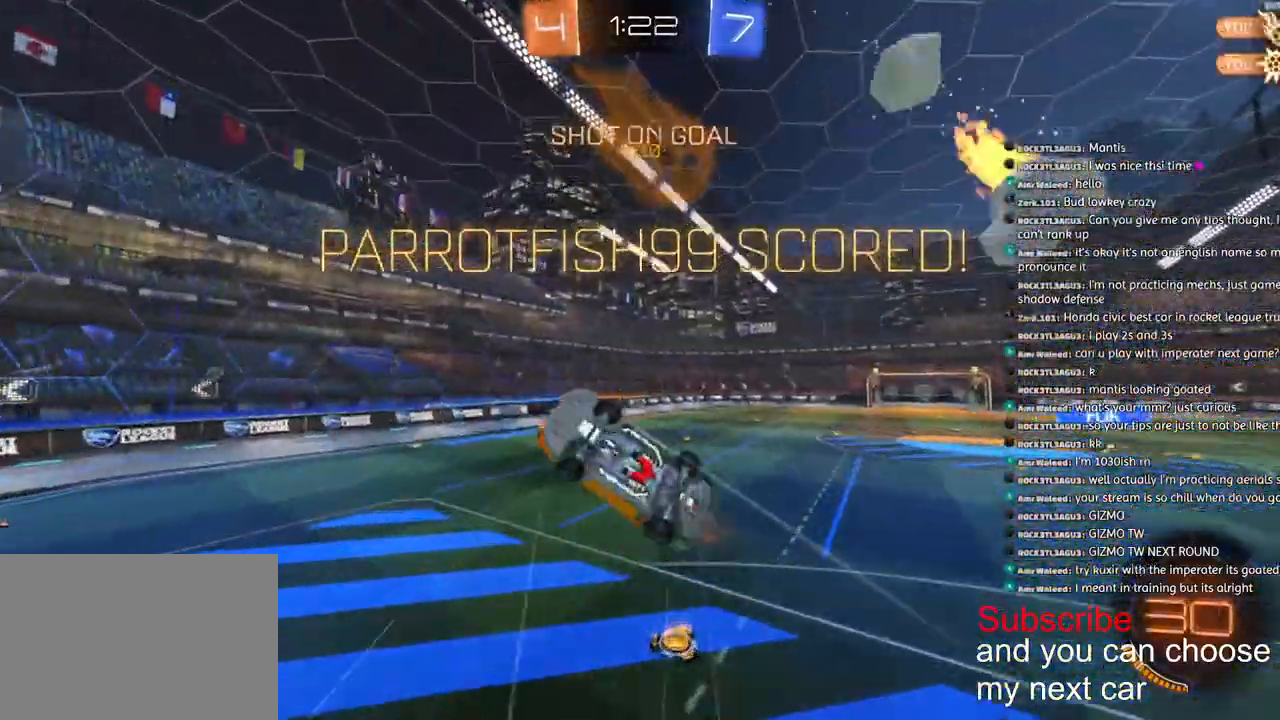
{"dt_ms": 500, "buttons": ["CROSS", "L2", "R1", "R2"], "left_stick": "up", "right_stick": "center", "events": [[117, "left_stick", "up-right"], [133, "L2", "down"], [167, "R1", "down"], [317, "left_stick", "up"]]}
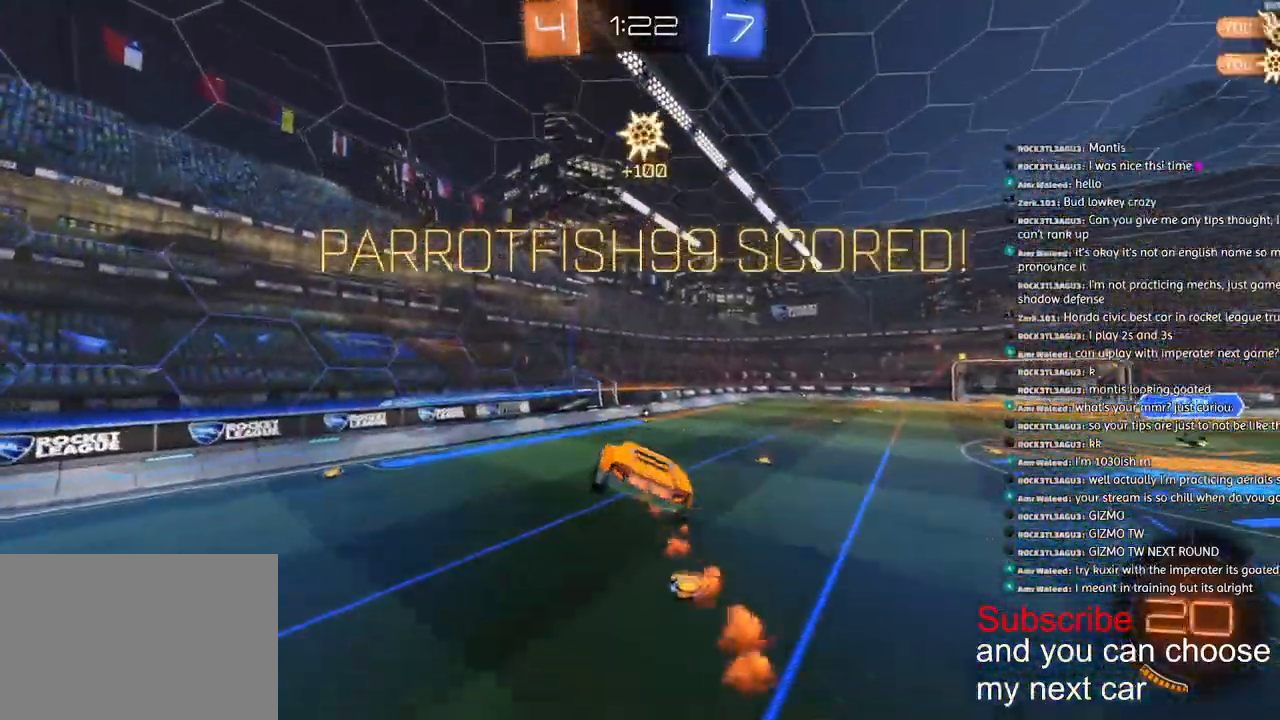
{"dt_ms": 500, "buttons": ["R2"], "left_stick": "up-right", "right_stick": "center", "events": [[17, "left_stick", "right"], [33, "CROSS", "up"], [33, "L2", "up"], [150, "TRIANGLE", "down"], [267, "TRIANGLE", "up"], [383, "R1", "up"], [467, "left_stick", "up-right"]]}
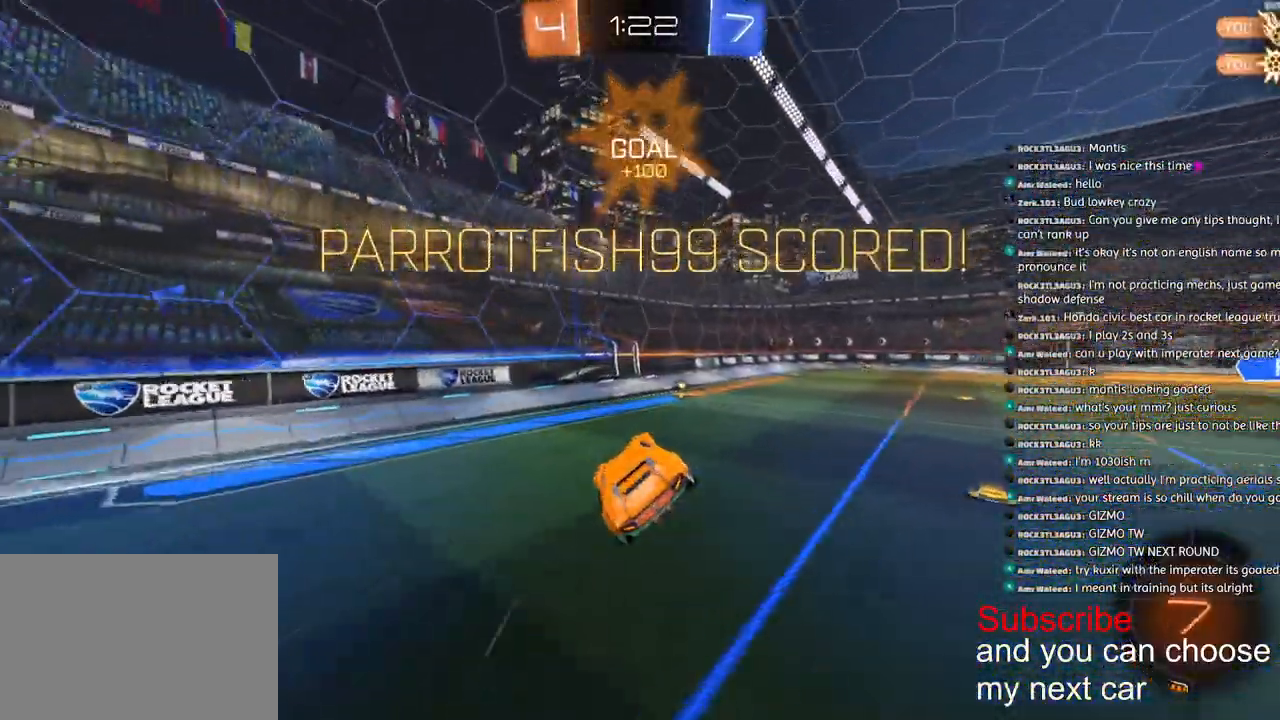
{"dt_ms": 500, "buttons": ["CROSS", "L1", "R2"], "left_stick": "down-right", "right_stick": "center", "events": [[67, "left_stick", "right"], [400, "left_stick", "down-right"], [467, "CROSS", "down"], [500, "L1", "down"]]}
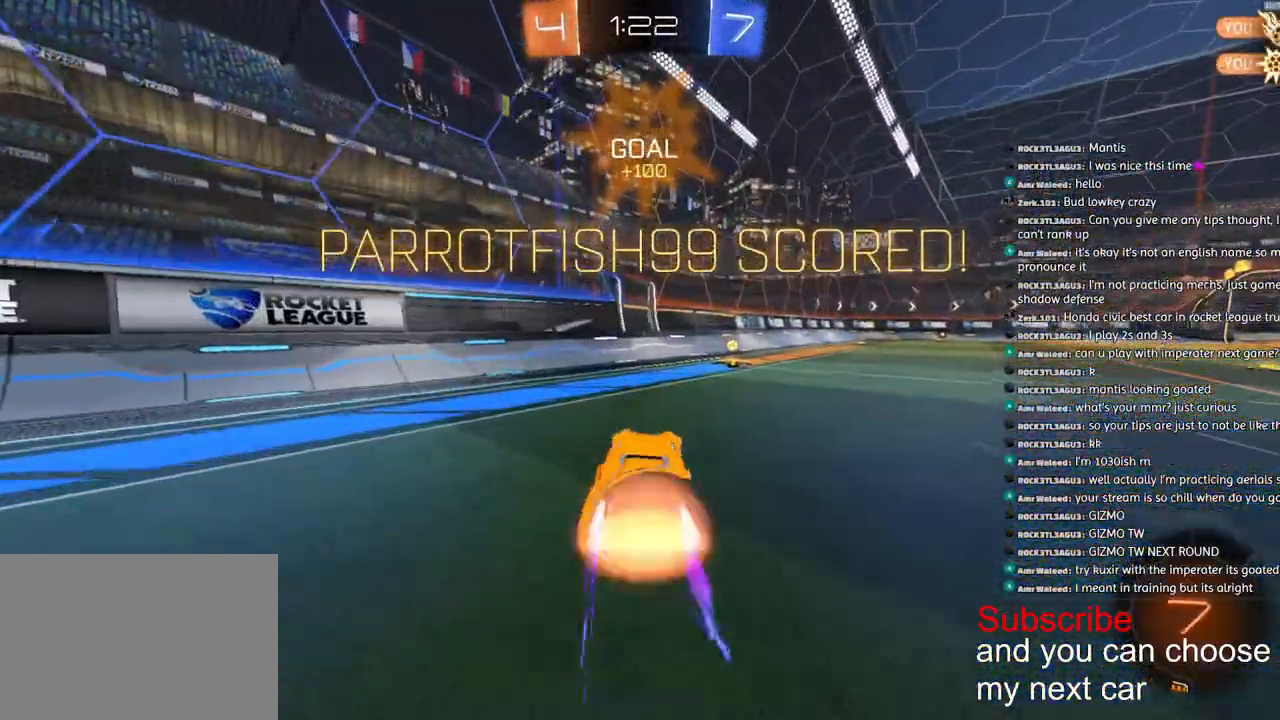
{"dt_ms": 500, "buttons": ["L1", "R2"], "left_stick": "up", "right_stick": "center", "events": [[117, "left_stick", "down"], [250, "left_stick", "down-left"], [350, "left_stick", "left"], [367, "CROSS", "up"], [467, "left_stick", "up"]]}
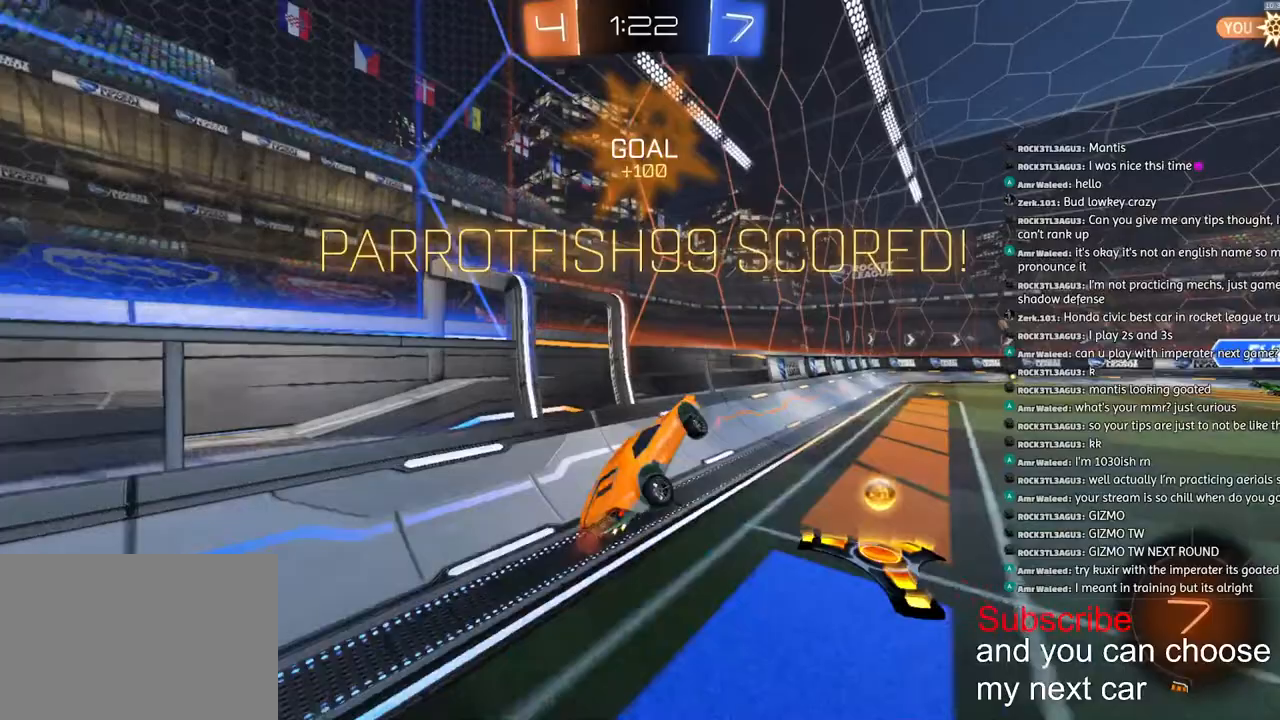
{"dt_ms": 500, "buttons": ["L1", "R2"], "left_stick": "down-left", "right_stick": "center", "events": [[50, "CROSS", "down"], [133, "left_stick", "down-right"], [150, "CROSS", "up"], [367, "CROSS", "down"], [467, "CROSS", "up"], [467, "left_stick", "down-left"]]}
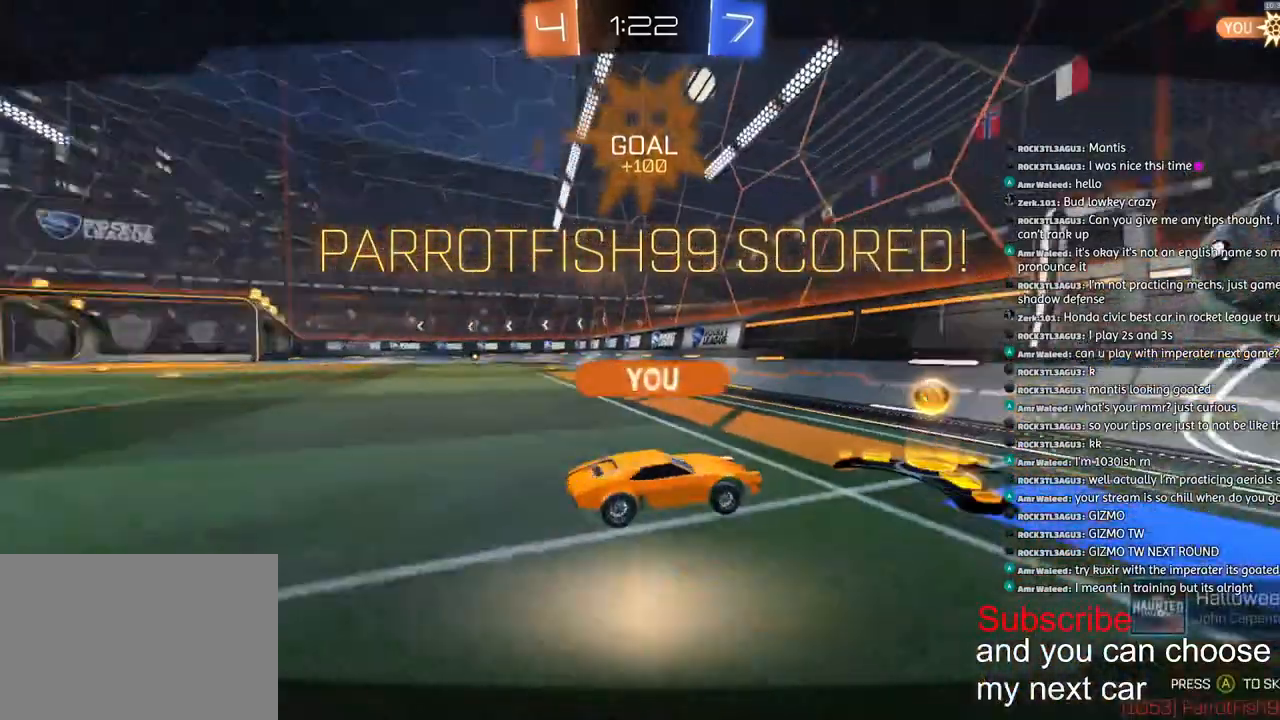
{"dt_ms": 500, "buttons": [], "left_stick": "left", "right_stick": "center", "events": [[17, "left_stick", "left"], [50, "CROSS", "down"], [150, "CROSS", "up"], [267, "CROSS", "down"], [333, "CROSS", "up"], [333, "R2", "up"], [500, "L1", "up"]]}
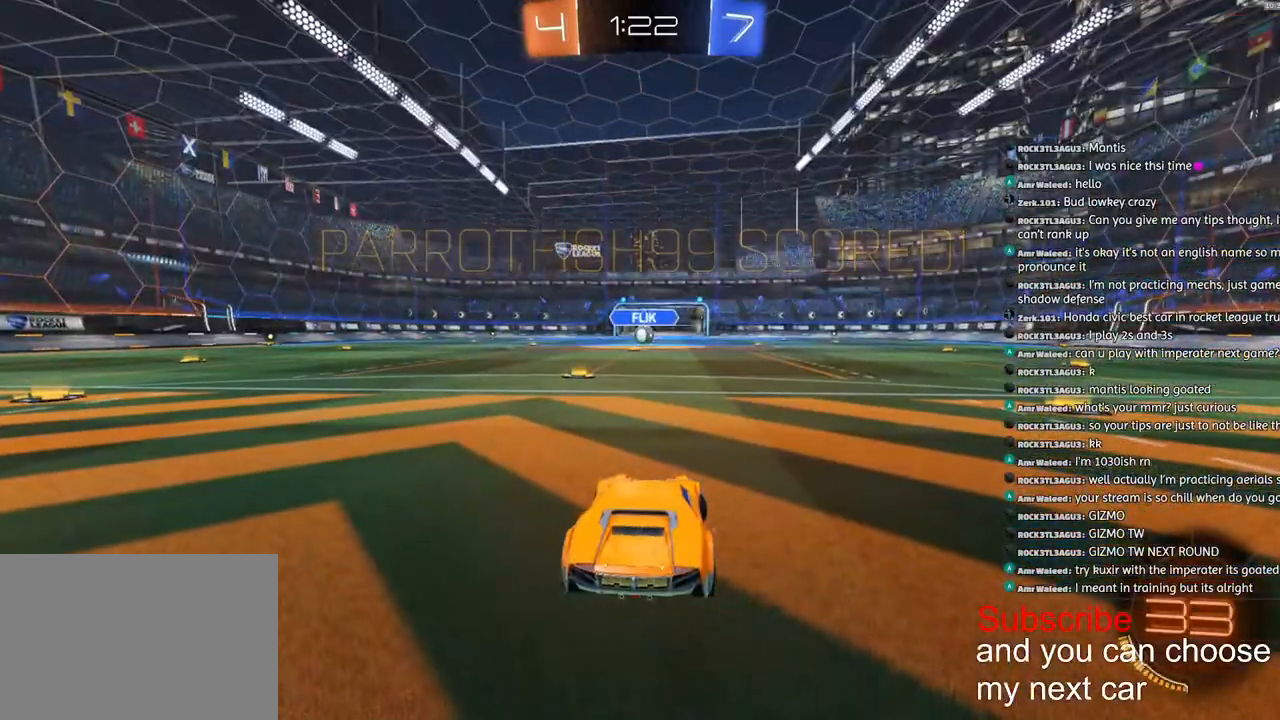
{"dt_ms": 500, "buttons": ["SQUARE"], "left_stick": "left", "right_stick": "center", "events": [[17, "left_stick", "center"], [183, "left_stick", "left"], [317, "left_stick", "up-right"], [467, "SQUARE", "down"], [483, "left_stick", "left"]]}
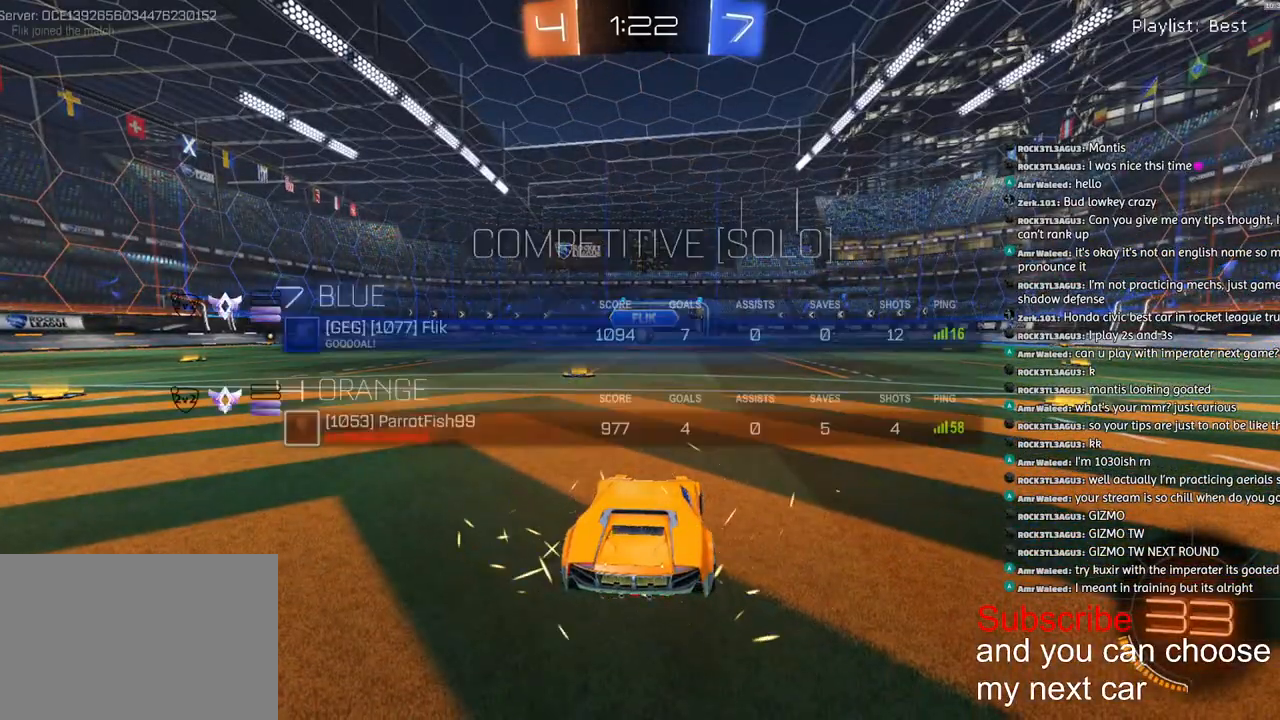
{"dt_ms": 500, "buttons": ["R1", "R2"], "left_stick": "center", "right_stick": "center", "events": [[133, "left_stick", "up-right"], [183, "R1", "down"], [217, "SQUARE", "up"], [233, "R2", "down"], [283, "left_stick", "left"], [350, "right_stick", "up"], [383, "left_stick", "center"], [417, "right_stick", "center"]]}
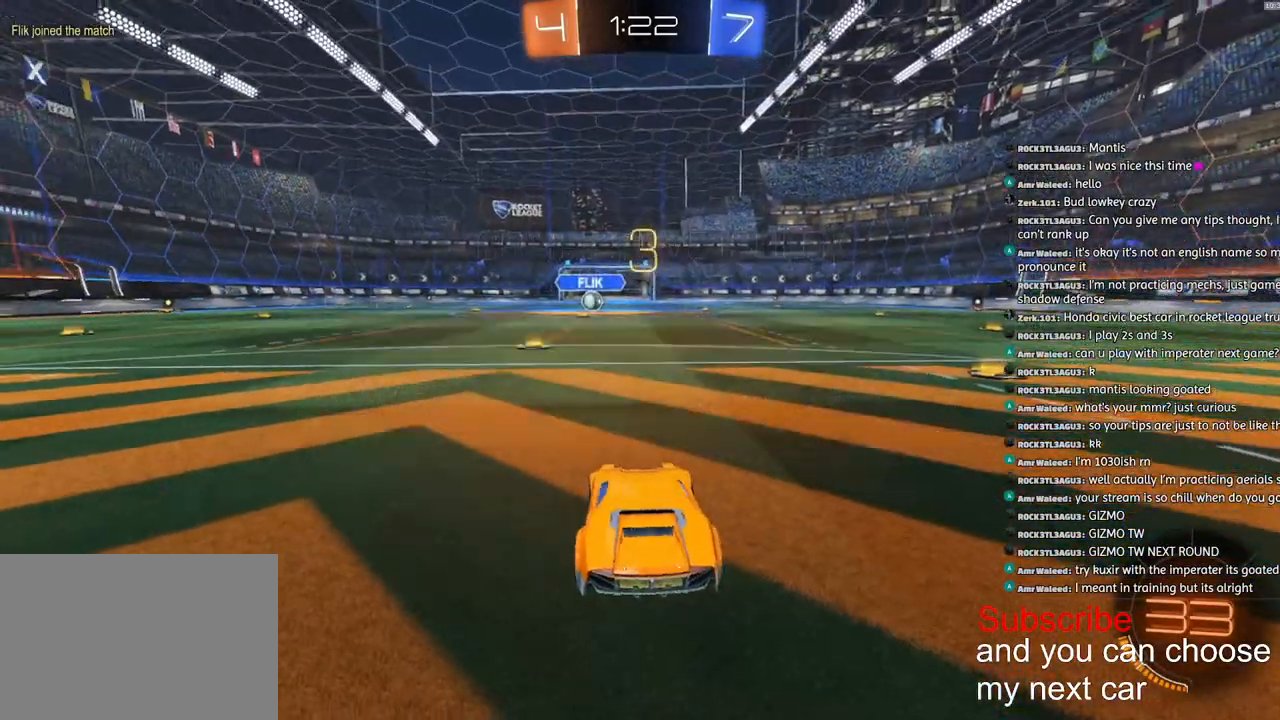
{"dt_ms": 500, "buttons": ["SQUARE", "R1", "R2"], "left_stick": "center", "right_stick": "center", "events": [[17, "SQUARE", "down"]]}
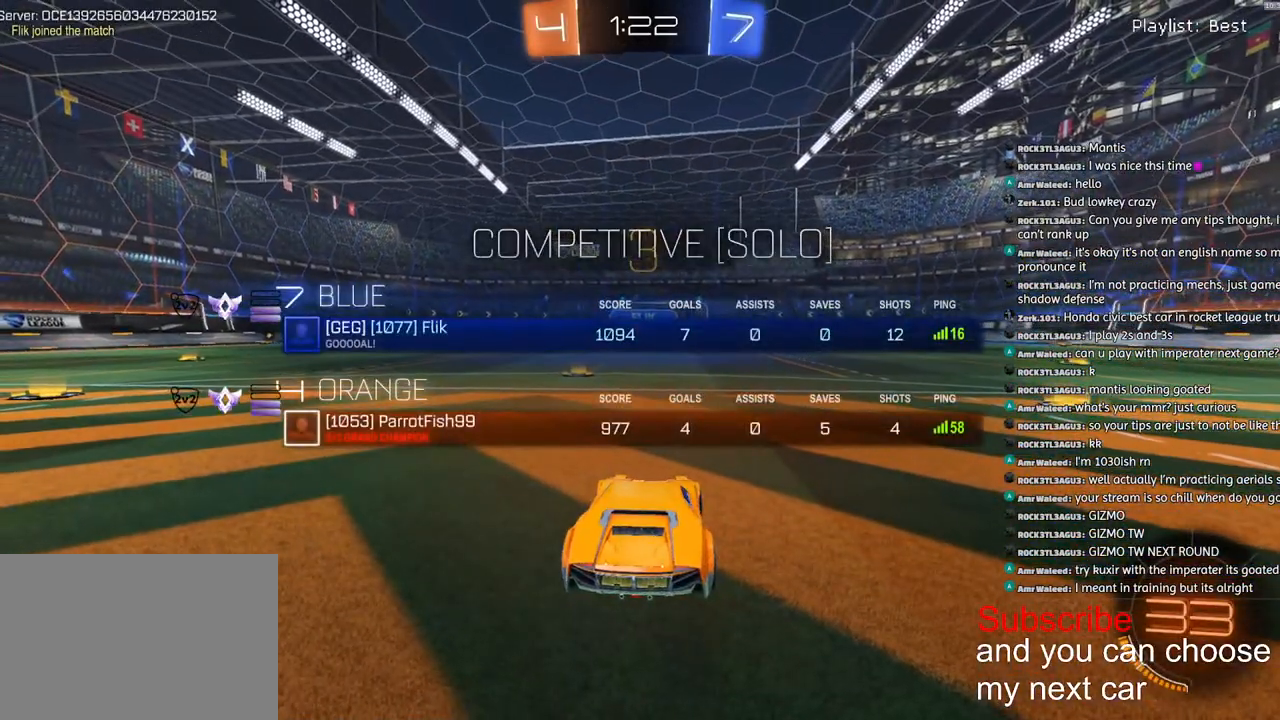
{"dt_ms": 500, "buttons": ["SQUARE", "R1", "R2"], "left_stick": "center", "right_stick": "center", "events": []}
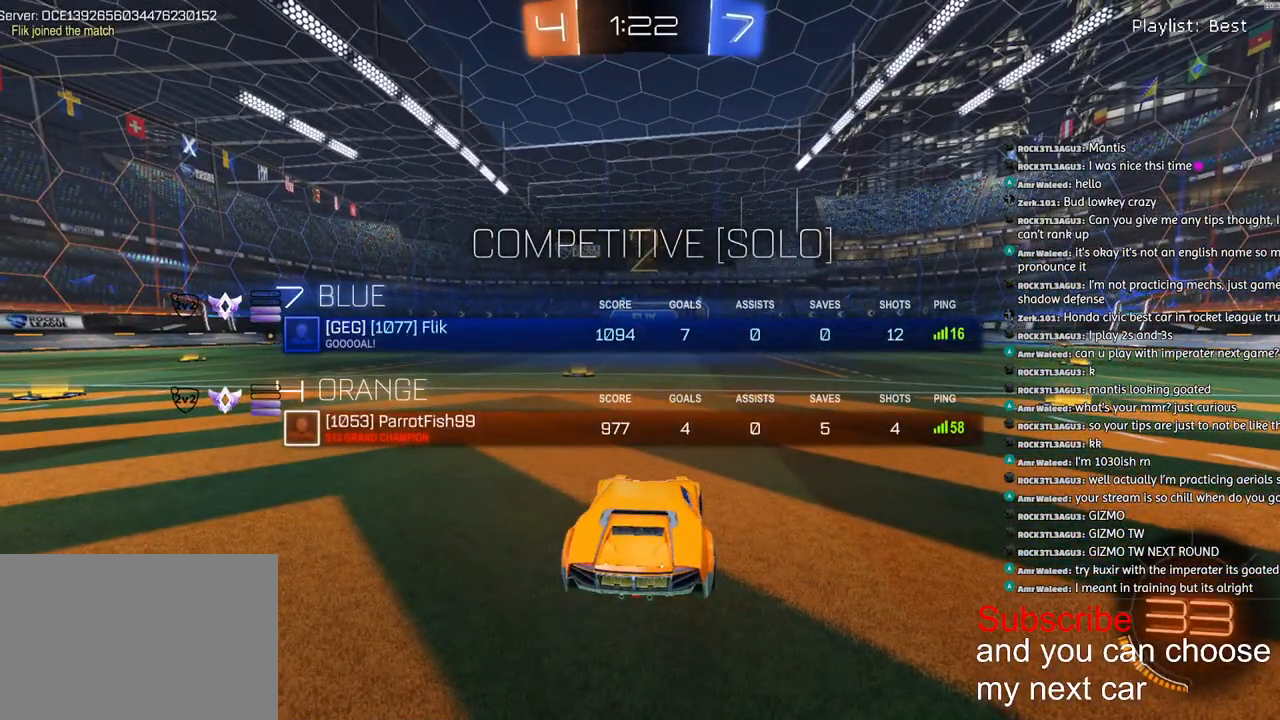
{"dt_ms": 500, "buttons": ["R1", "R2"], "left_stick": "center", "right_stick": "center", "events": [[283, "SQUARE", "up"]]}
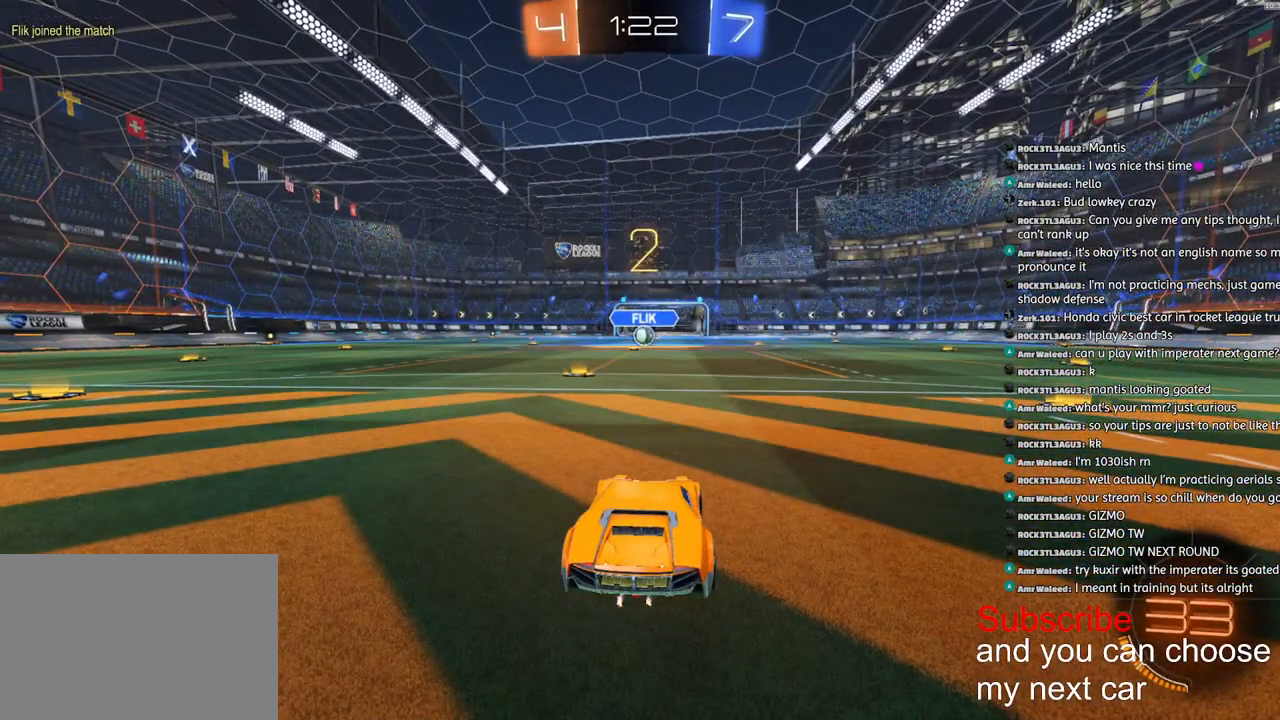
{"dt_ms": 500, "buttons": ["R1", "R2"], "left_stick": "center", "right_stick": "center", "events": [[150, "R1", "up"], [450, "R1", "down"]]}
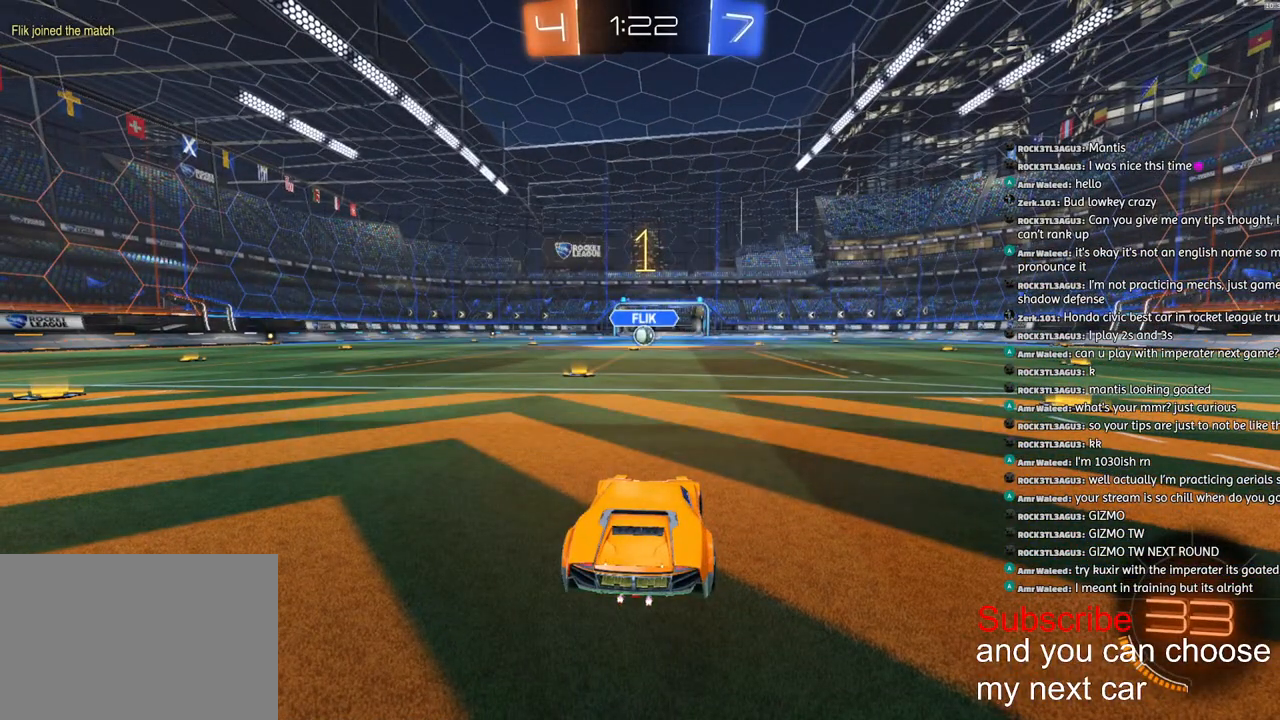
{"dt_ms": 500, "buttons": ["R1", "R2"], "left_stick": "down-right", "right_stick": "center", "events": [[483, "left_stick", "down-right"]]}
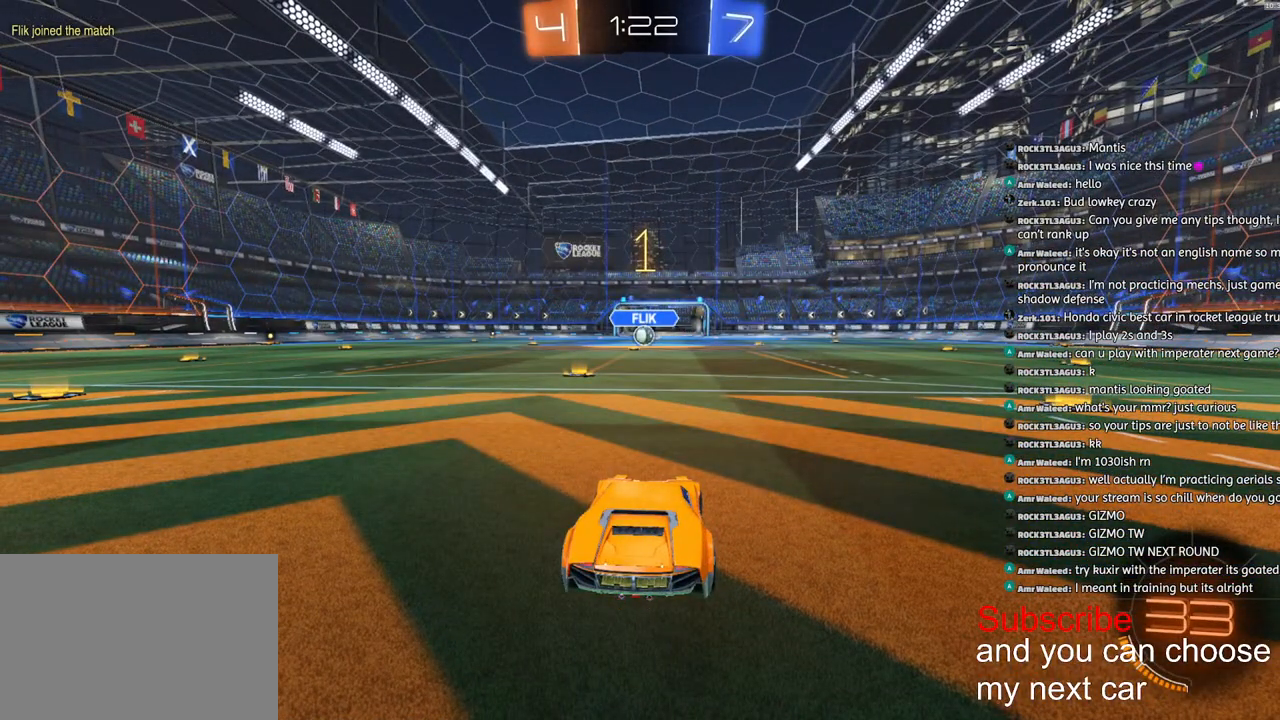
{"dt_ms": 500, "buttons": ["CROSS", "L1", "R1", "R2"], "left_stick": "down-left", "right_stick": "center", "events": [[33, "left_stick", "center"], [217, "CROSS", "down"], [250, "left_stick", "up-left"], [267, "CROSS", "up"], [267, "L1", "down"], [317, "CROSS", "down"], [367, "left_stick", "down-left"]]}
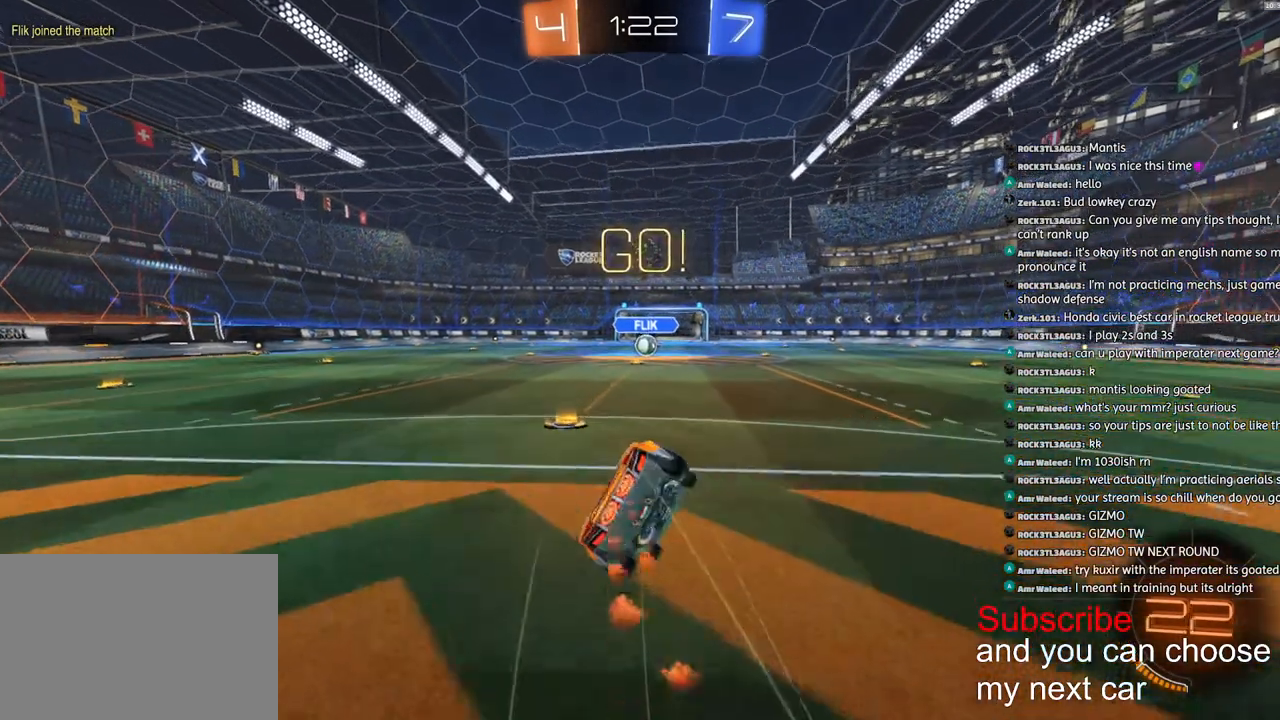
{"dt_ms": 500, "buttons": ["CROSS", "L1", "R1", "R2"], "left_stick": "down-left", "right_stick": "center", "events": []}
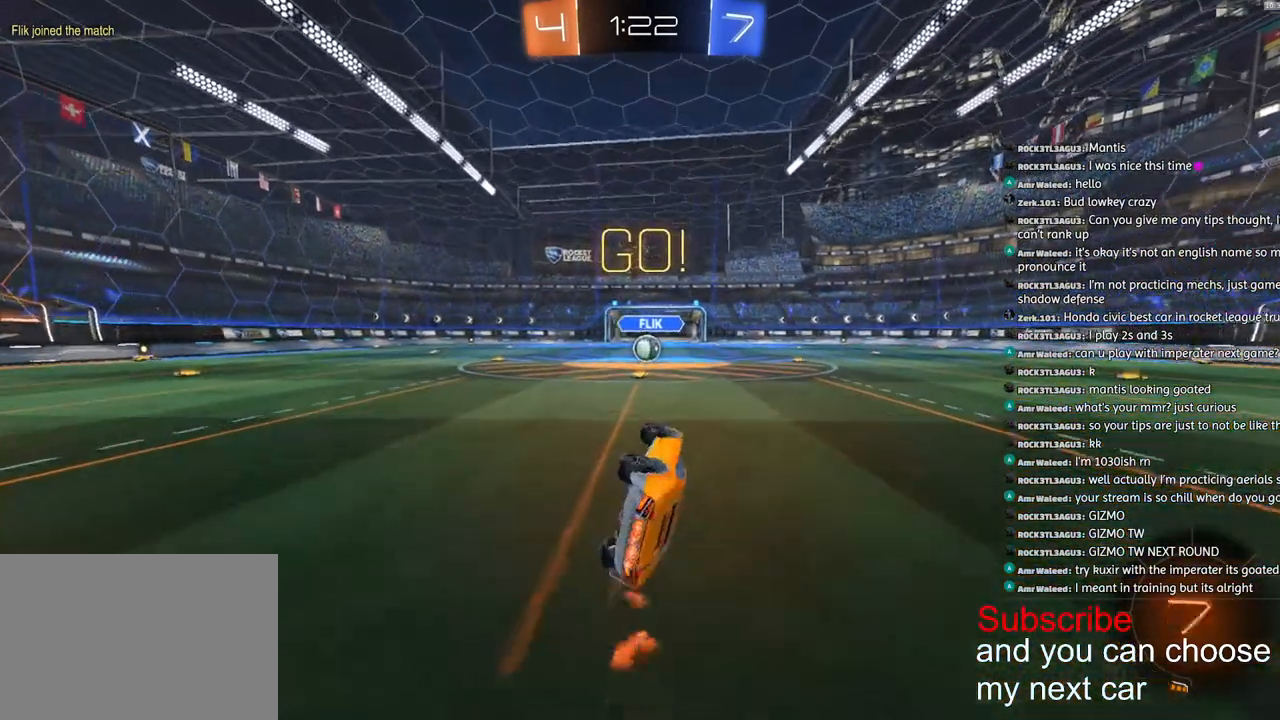
{"dt_ms": 500, "buttons": [], "left_stick": "center", "right_stick": "center", "events": [[50, "L3", "down"], [117, "L3", "up"], [167, "R2", "up"], [183, "CROSS", "up"], [183, "L1", "up"], [183, "R1", "up"], [200, "left_stick", "up"], [317, "left_stick", "center"], [367, "L2", "down"], [483, "L2", "up"]]}
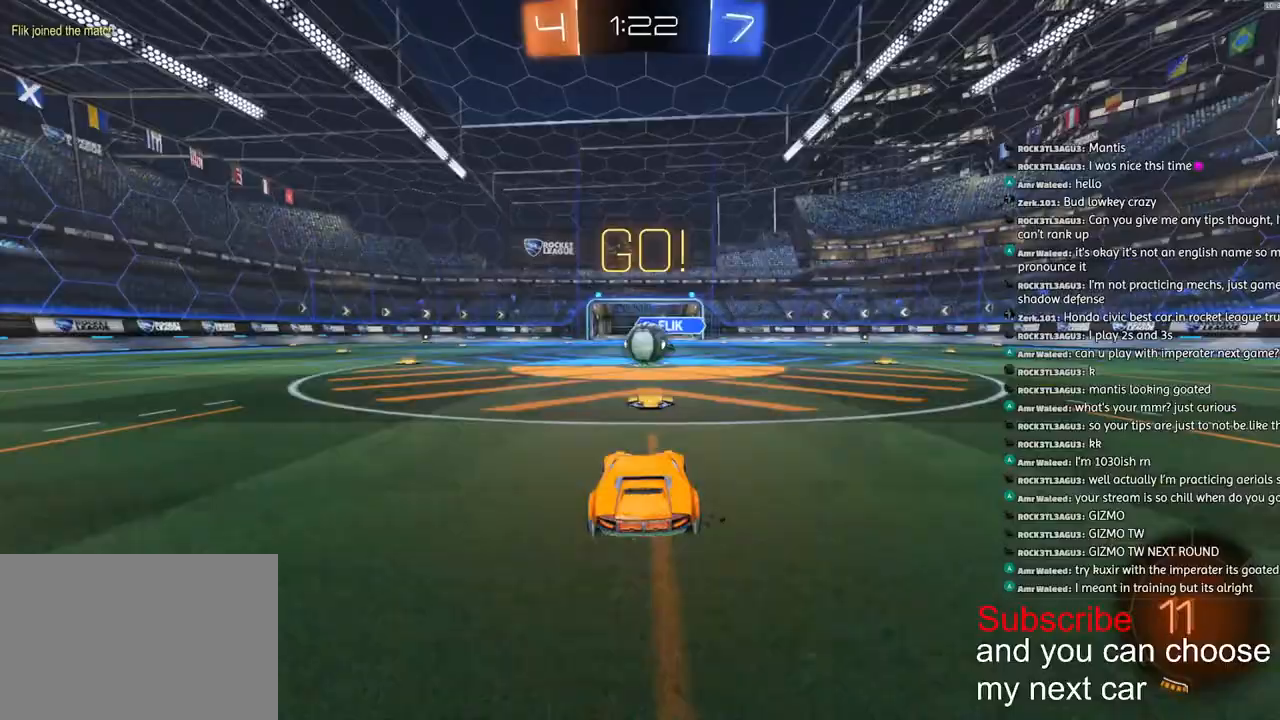
{"dt_ms": 500, "buttons": ["CROSS"], "left_stick": "center", "right_stick": "center", "events": [[500, "CROSS", "down"]]}
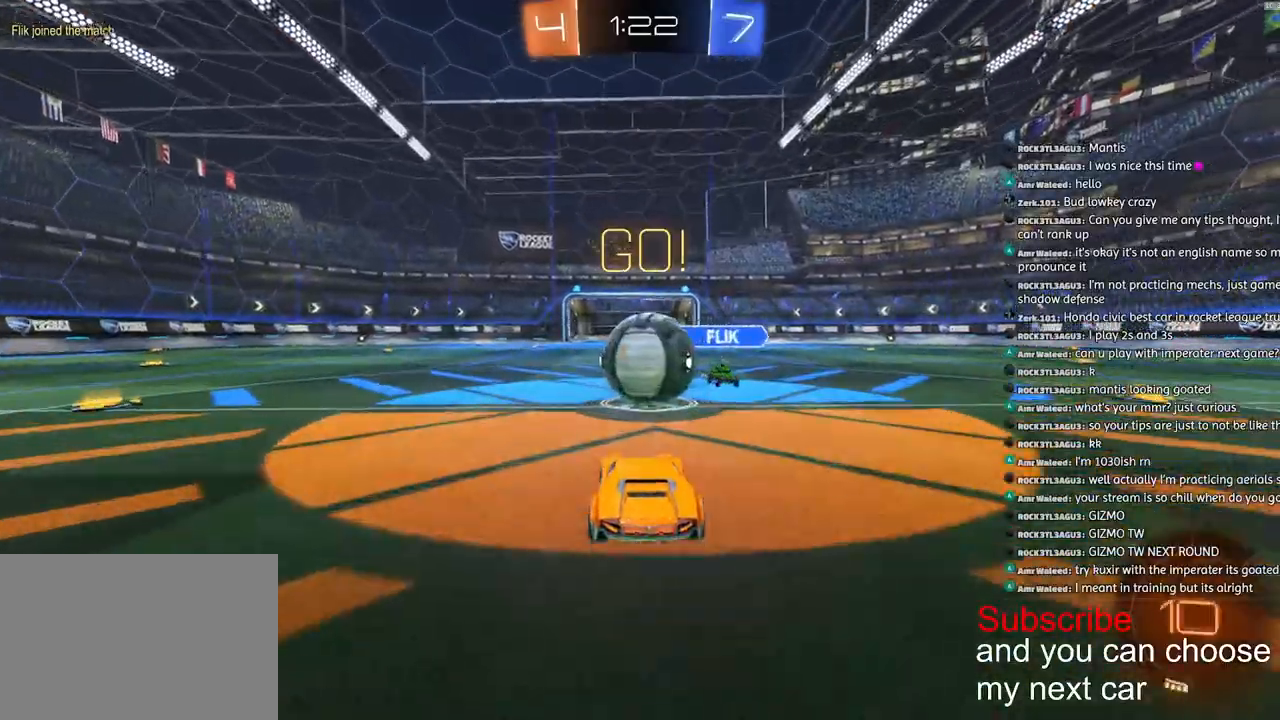
{"dt_ms": 500, "buttons": [], "left_stick": "center", "right_stick": "center", "events": [[67, "CROSS", "up"], [100, "left_stick", "up"], [133, "CROSS", "down"], [233, "CROSS", "up"], [483, "left_stick", "center"]]}
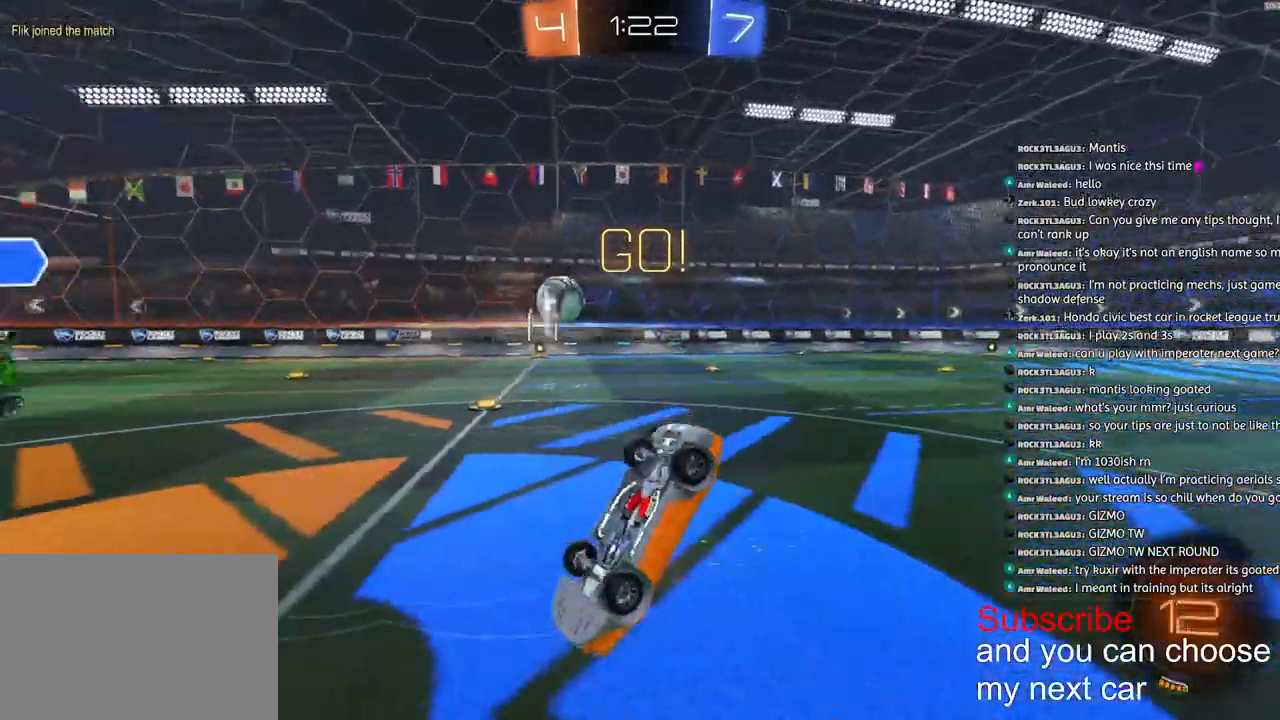
{"dt_ms": 500, "buttons": [], "left_stick": "up-right", "right_stick": "center", "events": [[233, "left_stick", "up-right"], [250, "L1", "down"], [400, "L1", "up"]]}
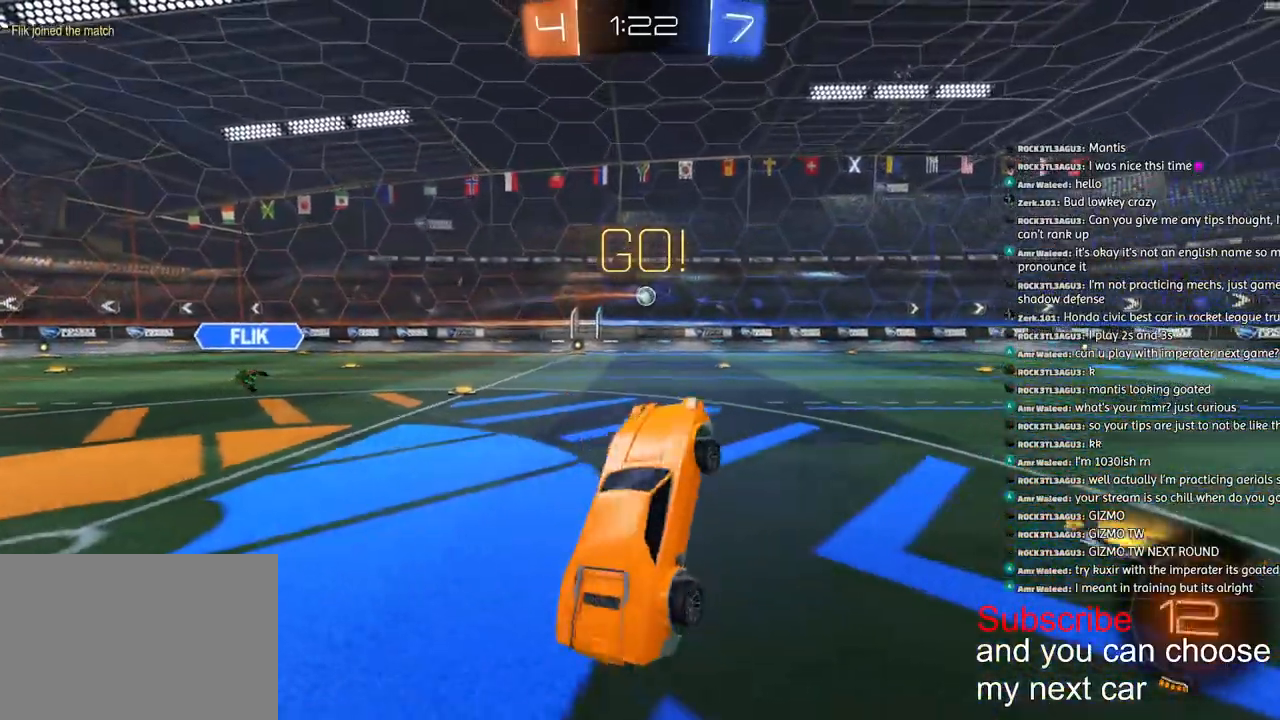
{"dt_ms": 500, "buttons": ["L2"], "left_stick": "center", "right_stick": "center", "events": [[67, "left_stick", "left"], [200, "L2", "down"], [217, "left_stick", "center"], [433, "left_stick", "down-left"], [500, "left_stick", "center"]]}
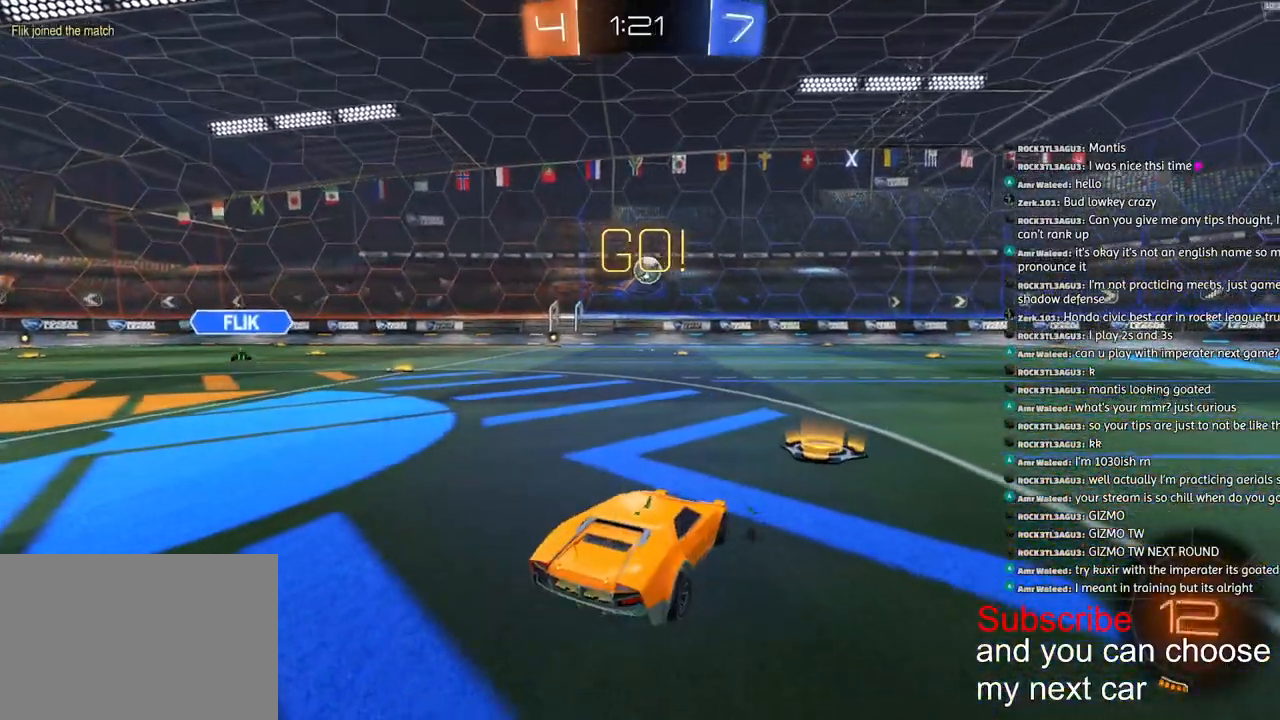
{"dt_ms": 500, "buttons": ["R2"], "left_stick": "center", "right_stick": "center", "events": [[17, "L2", "up"], [17, "R2", "down"], [250, "left_stick", "right"], [433, "left_stick", "center"]]}
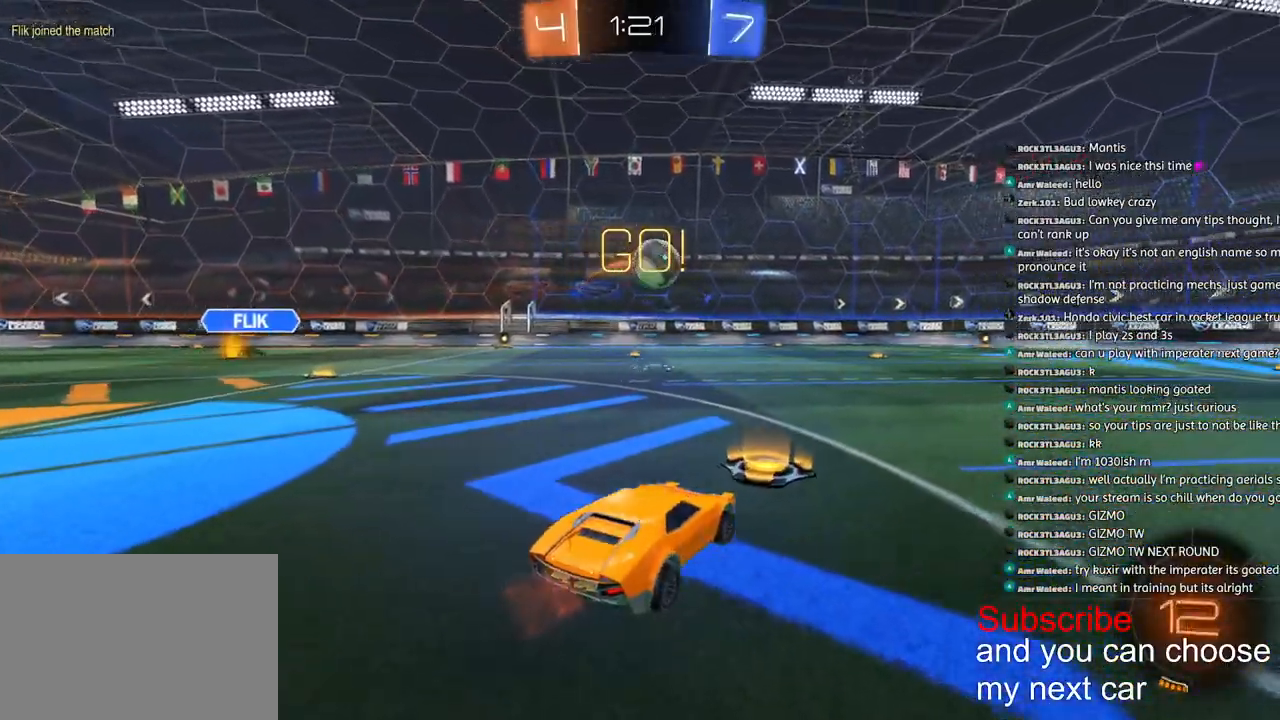
{"dt_ms": 500, "buttons": ["TRIANGLE", "R1", "R2", "L3"], "left_stick": "down", "right_stick": "center", "events": [[200, "CROSS", "down"], [200, "R1", "down"], [250, "left_stick", "down-right"], [300, "left_stick", "right"], [317, "CROSS", "up"], [350, "CROSS", "down"], [467, "L3", "down"], [467, "left_stick", "down"], [483, "CROSS", "up"], [500, "TRIANGLE", "down"]]}
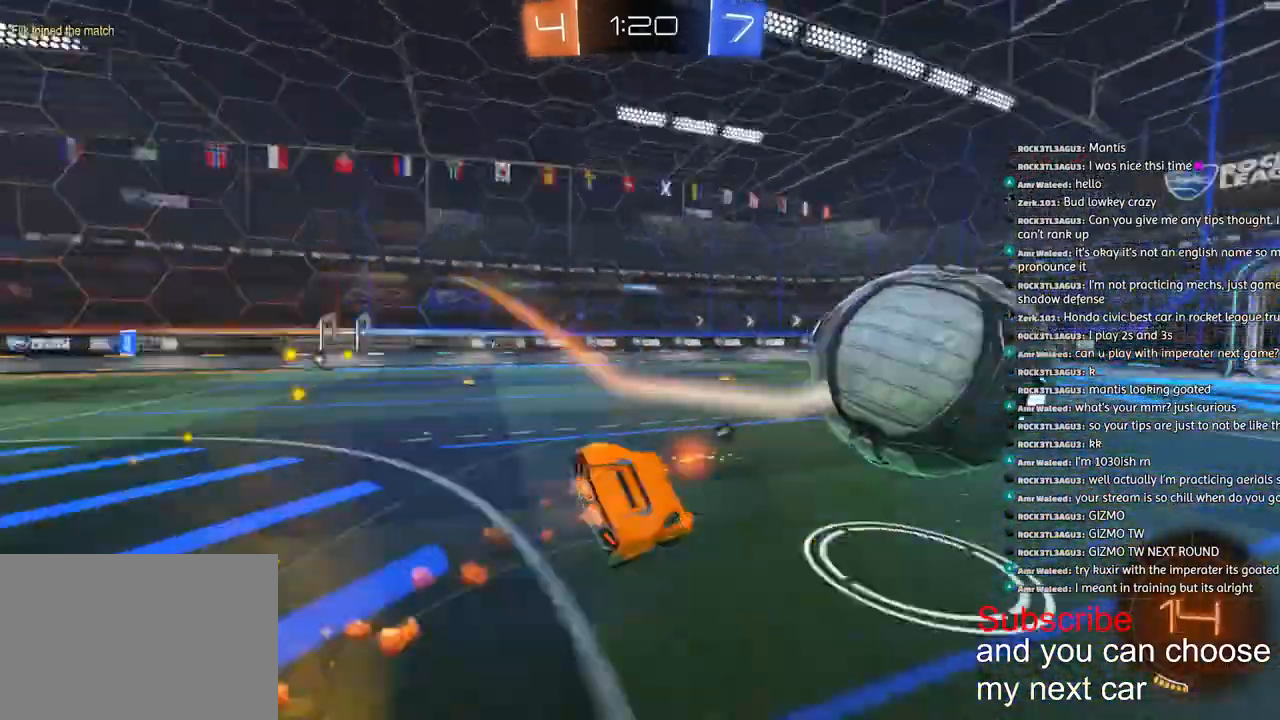
{"dt_ms": 500, "buttons": ["L1", "R1", "R2", "L3"], "left_stick": "down-right", "right_stick": "center", "events": [[183, "L1", "down"], [200, "left_stick", "down-right"], [233, "TRIANGLE", "up"], [317, "TRIANGLE", "down"], [400, "TRIANGLE", "up"]]}